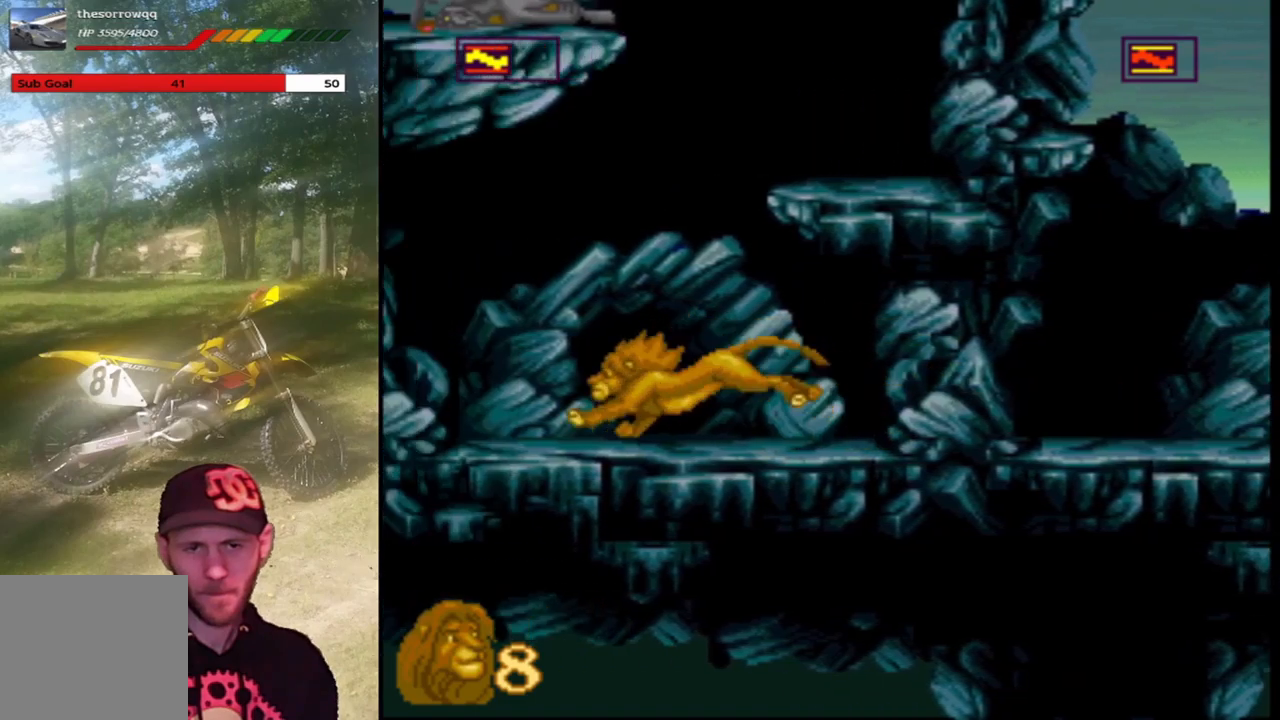
Gameplay with a controller (PlayStation layout); each line is a JSON object with the inputs held at the frame after it. "events" lists button and stick changes between this image and that frame as [ms after this image, input, new state], when the widget could be followed in between. Not read: right_stick.
{"buttons": ["DPAD_LEFT"], "left_stick": "center", "events": []}
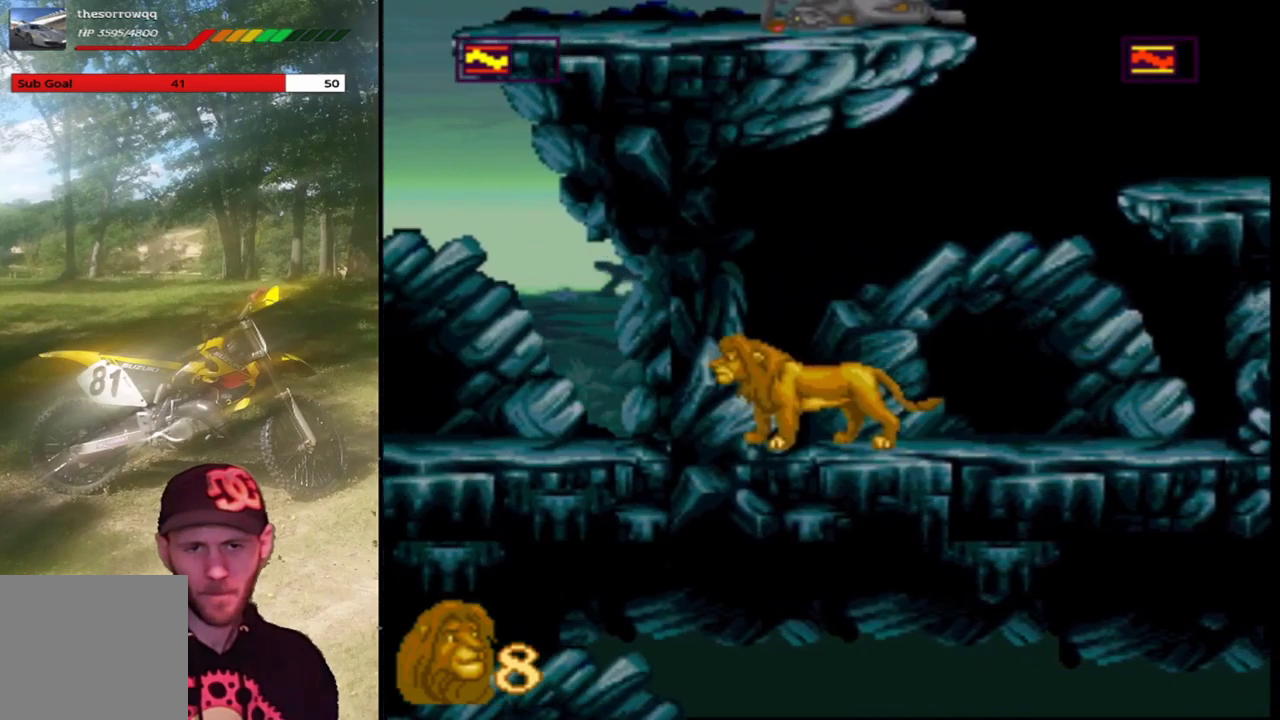
{"buttons": [], "left_stick": "center", "events": [[134, "DPAD_LEFT", "up"], [201, "DPAD_RIGHT", "down"], [501, "DPAD_RIGHT", "up"]]}
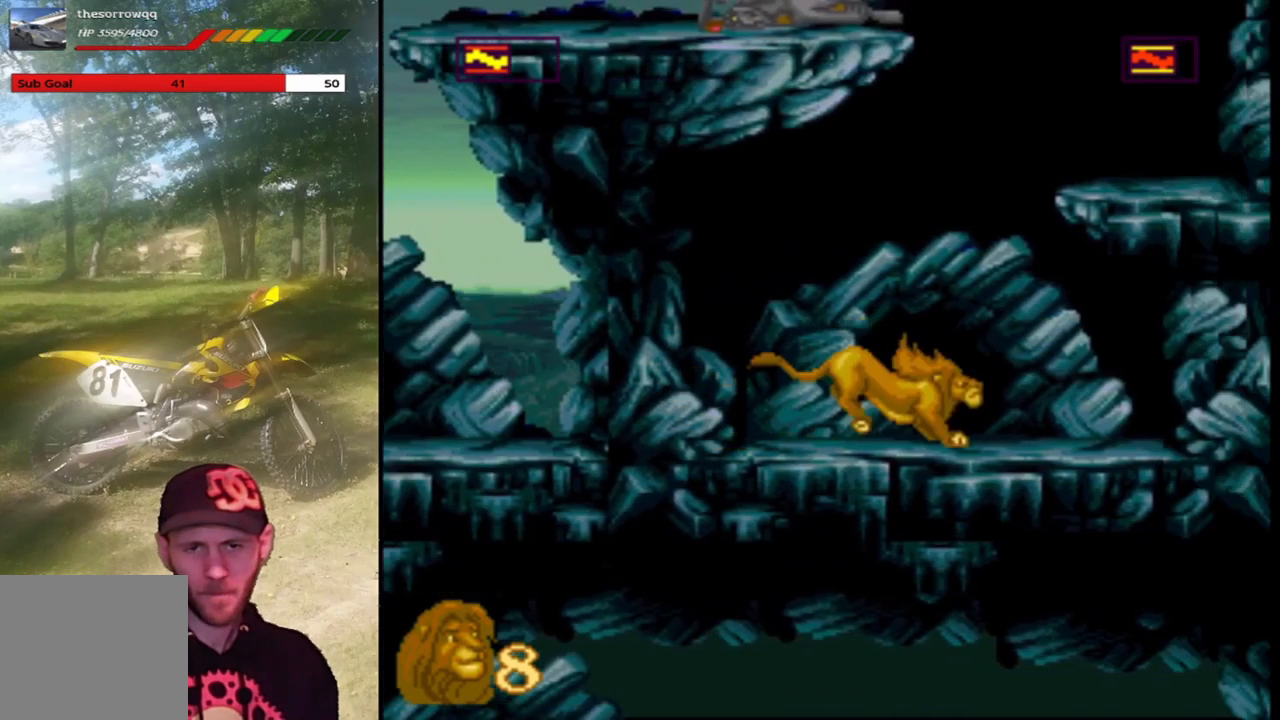
{"buttons": [], "left_stick": "center", "events": [[133, "DPAD_UP", "down"], [300, "DPAD_UP", "up"]]}
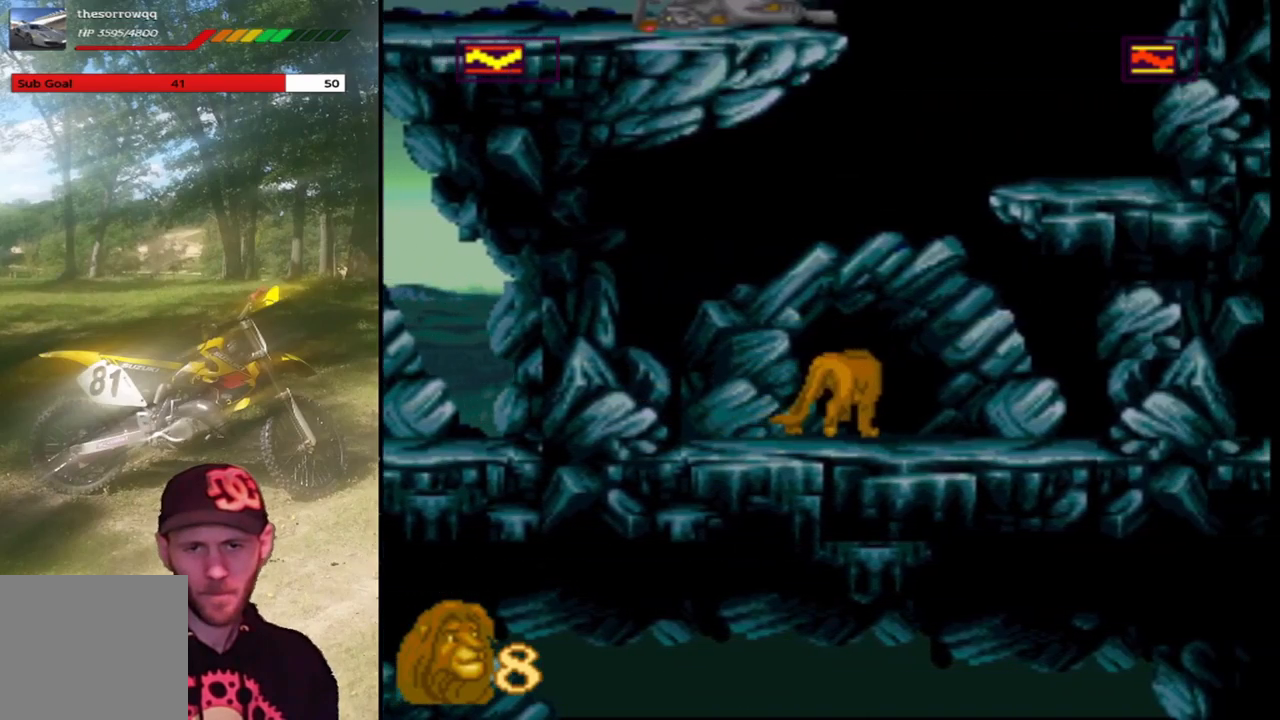
{"buttons": [], "left_stick": "center", "events": []}
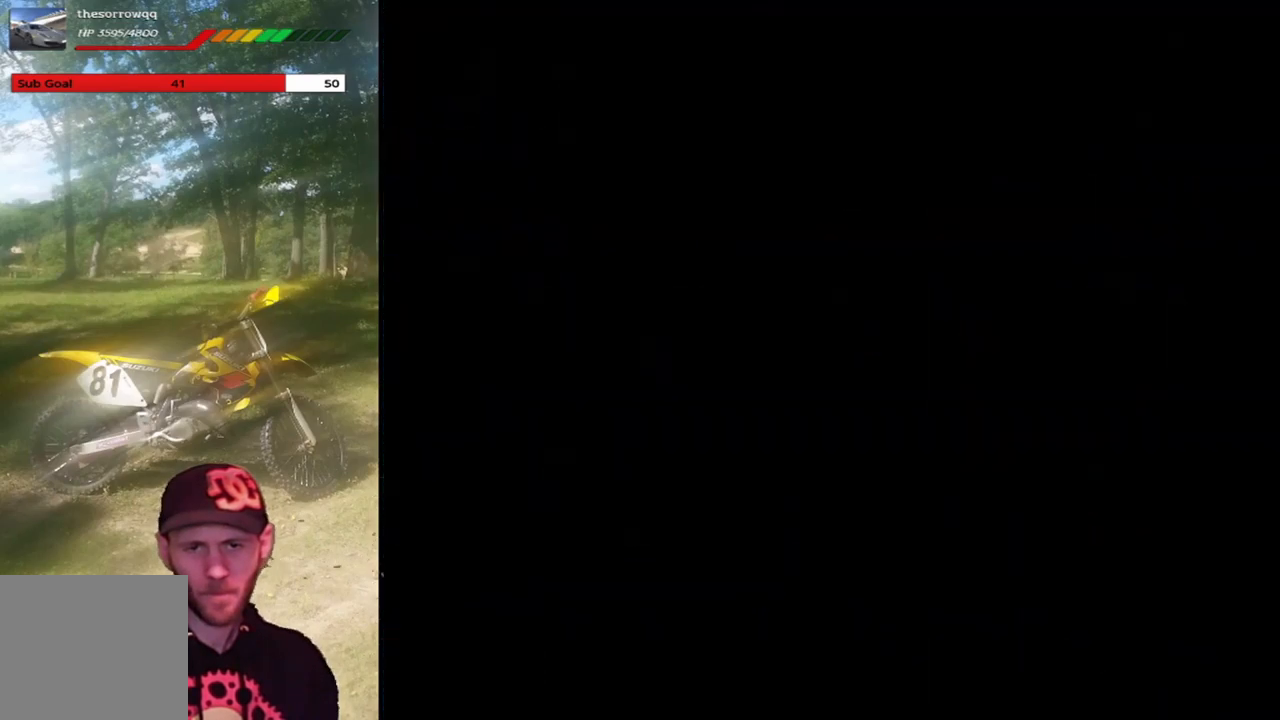
{"buttons": [], "left_stick": "center", "events": []}
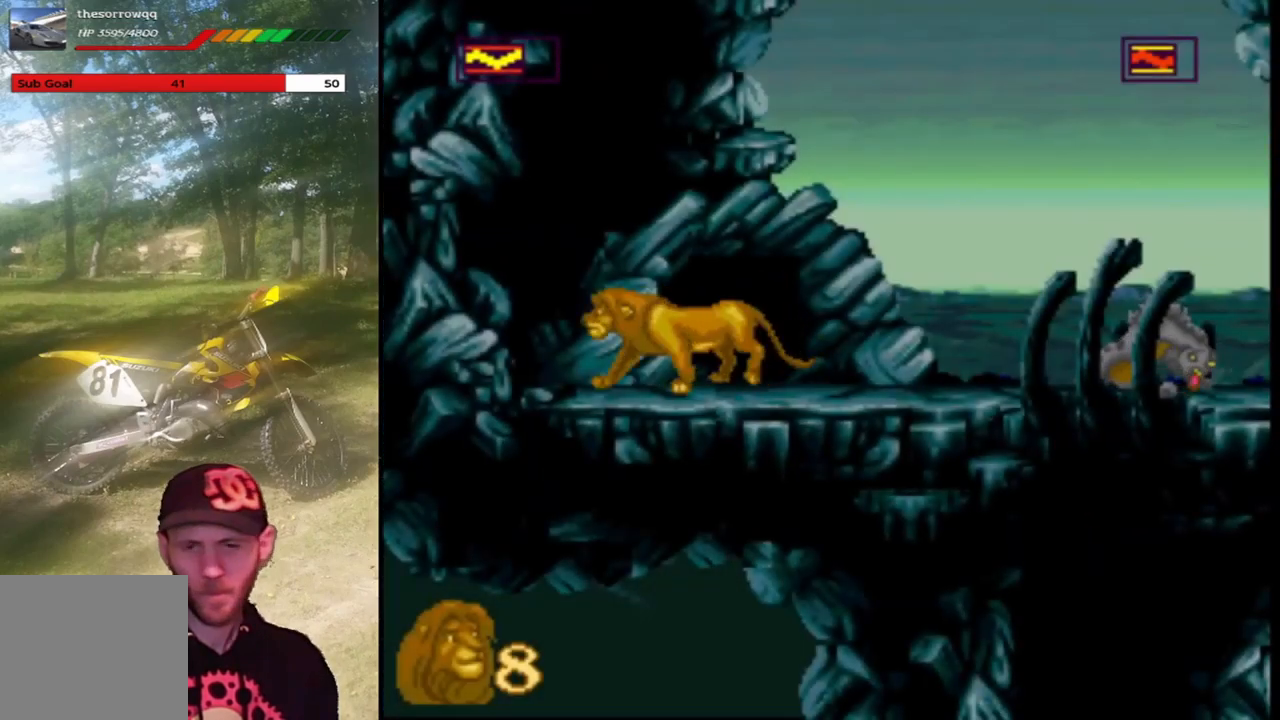
{"buttons": ["DPAD_RIGHT"], "left_stick": "center", "events": [[301, "DPAD_RIGHT", "down"]]}
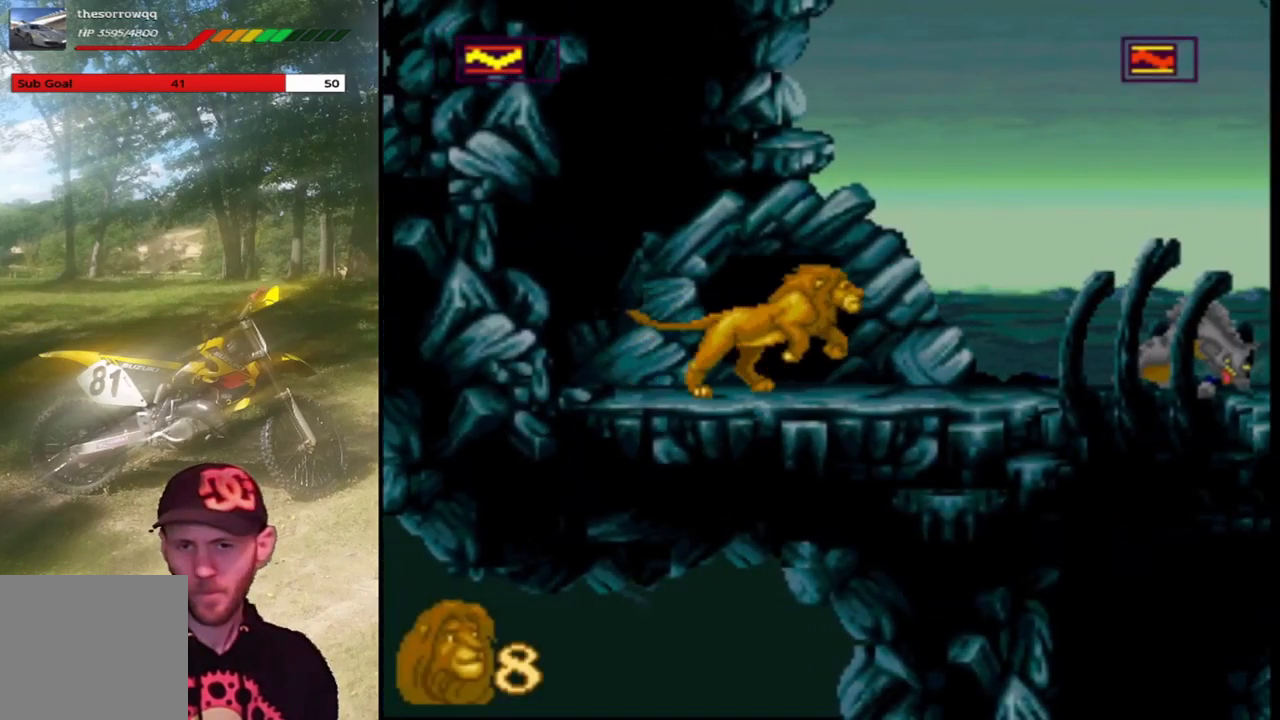
{"buttons": [], "left_stick": "center", "events": [[400, "DPAD_RIGHT", "up"]]}
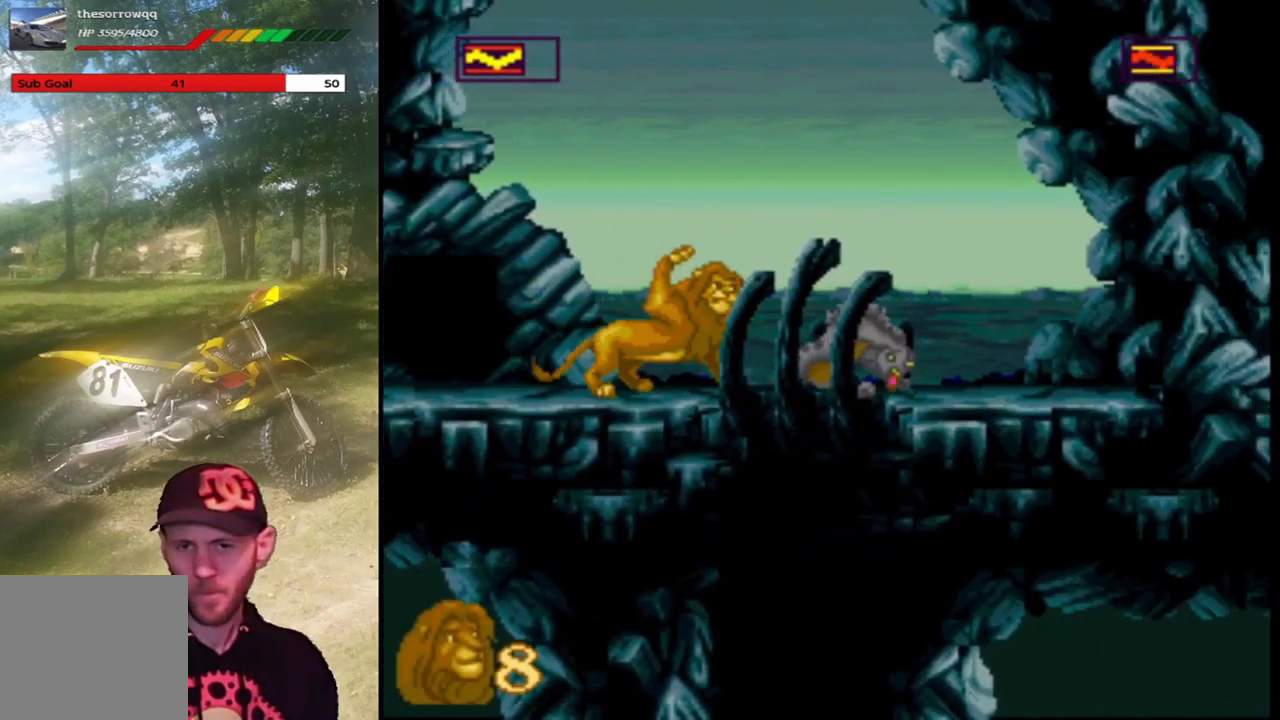
{"buttons": ["SQUARE"], "left_stick": "center", "events": [[367, "SQUARE", "down"]]}
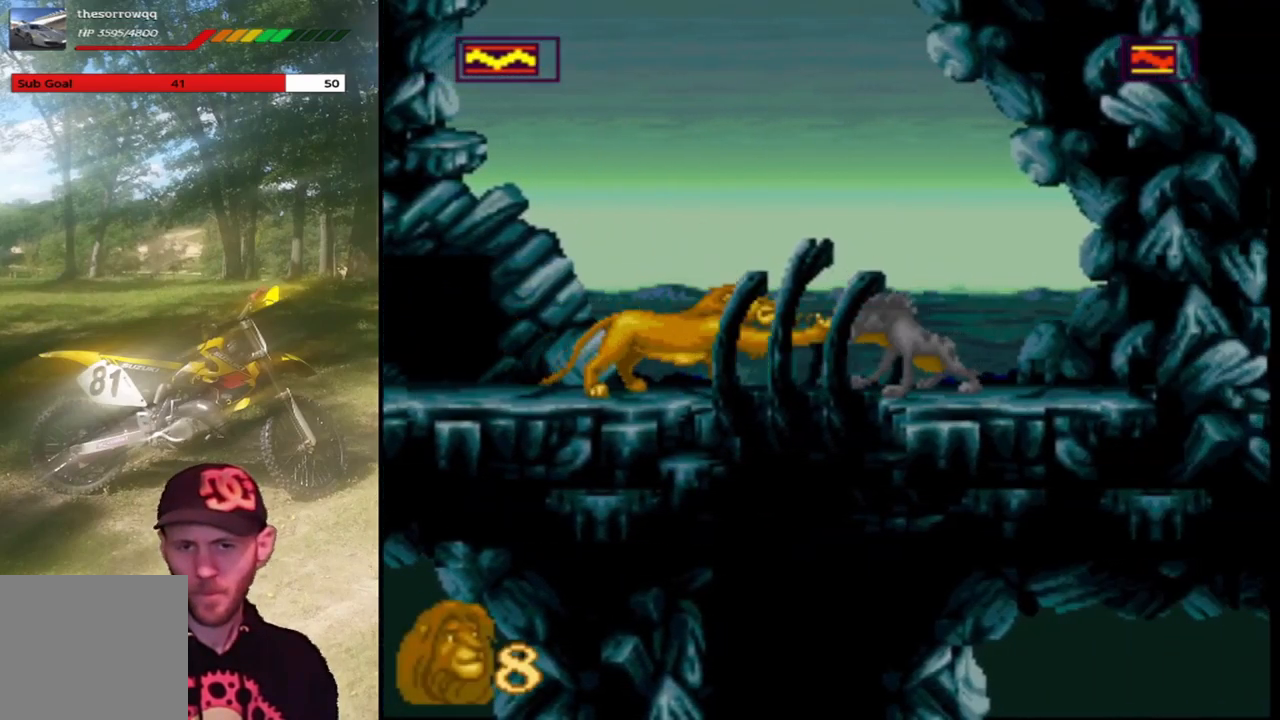
{"buttons": ["DPAD_RIGHT"], "left_stick": "center", "events": [[200, "SQUARE", "up"], [367, "DPAD_RIGHT", "down"]]}
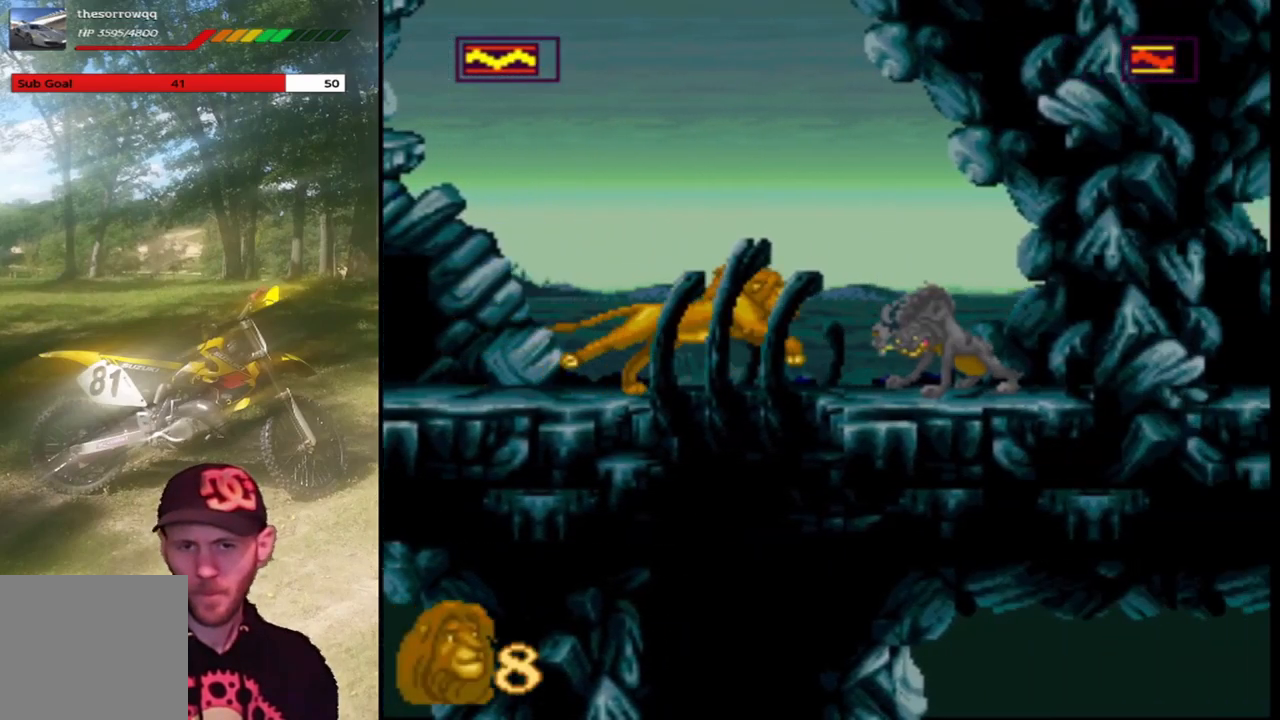
{"buttons": [], "left_stick": "center", "events": [[101, "DPAD_RIGHT", "up"]]}
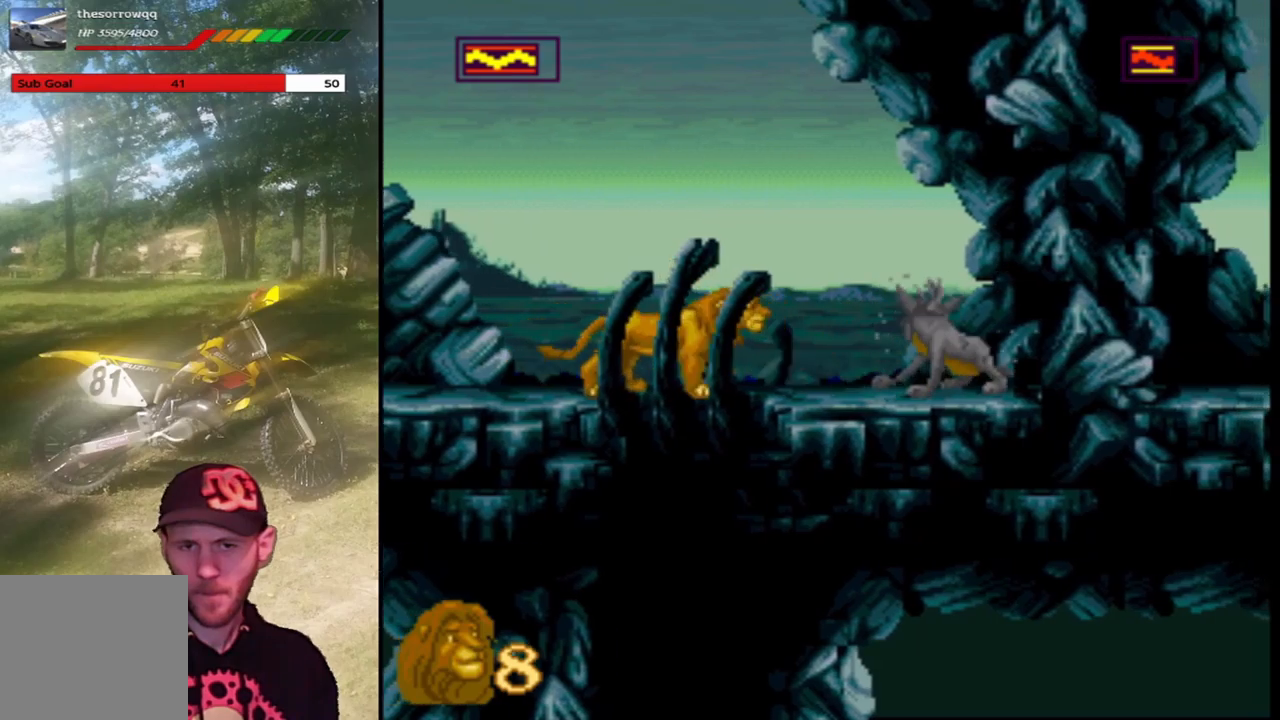
{"buttons": [], "left_stick": "center", "events": [[134, "SQUARE", "down"], [467, "SQUARE", "up"]]}
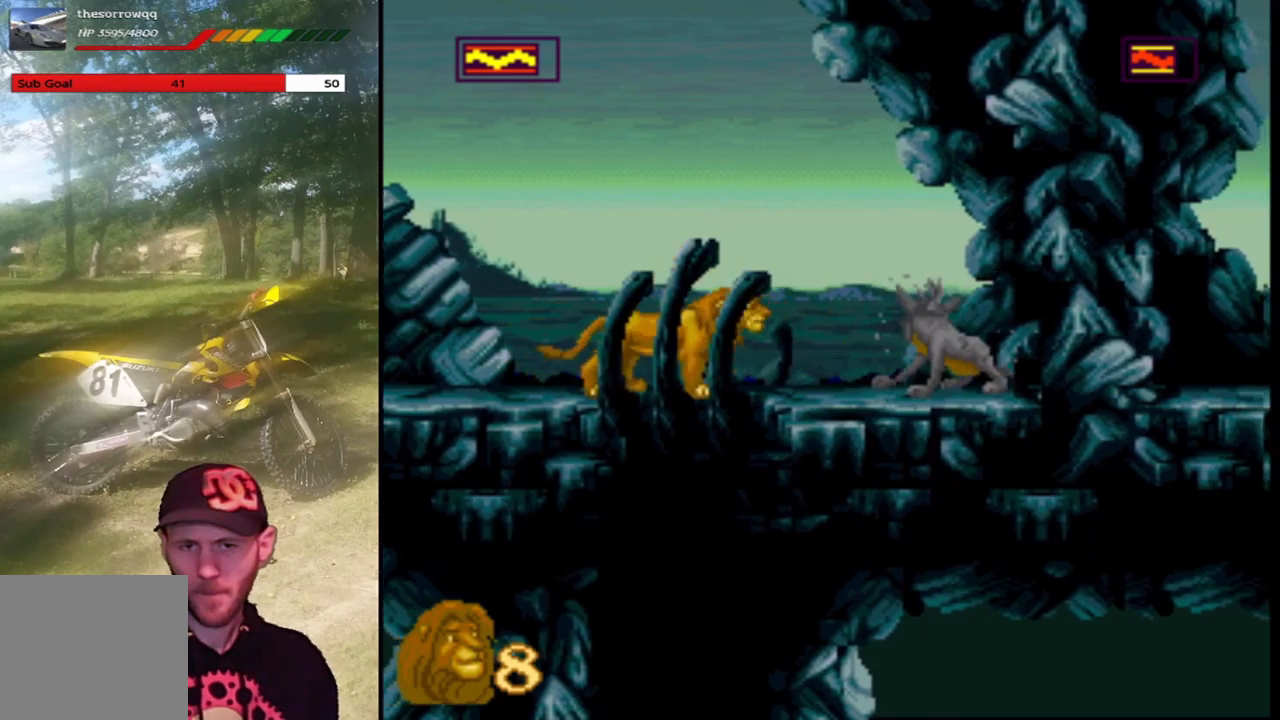
{"buttons": [], "left_stick": "center"}
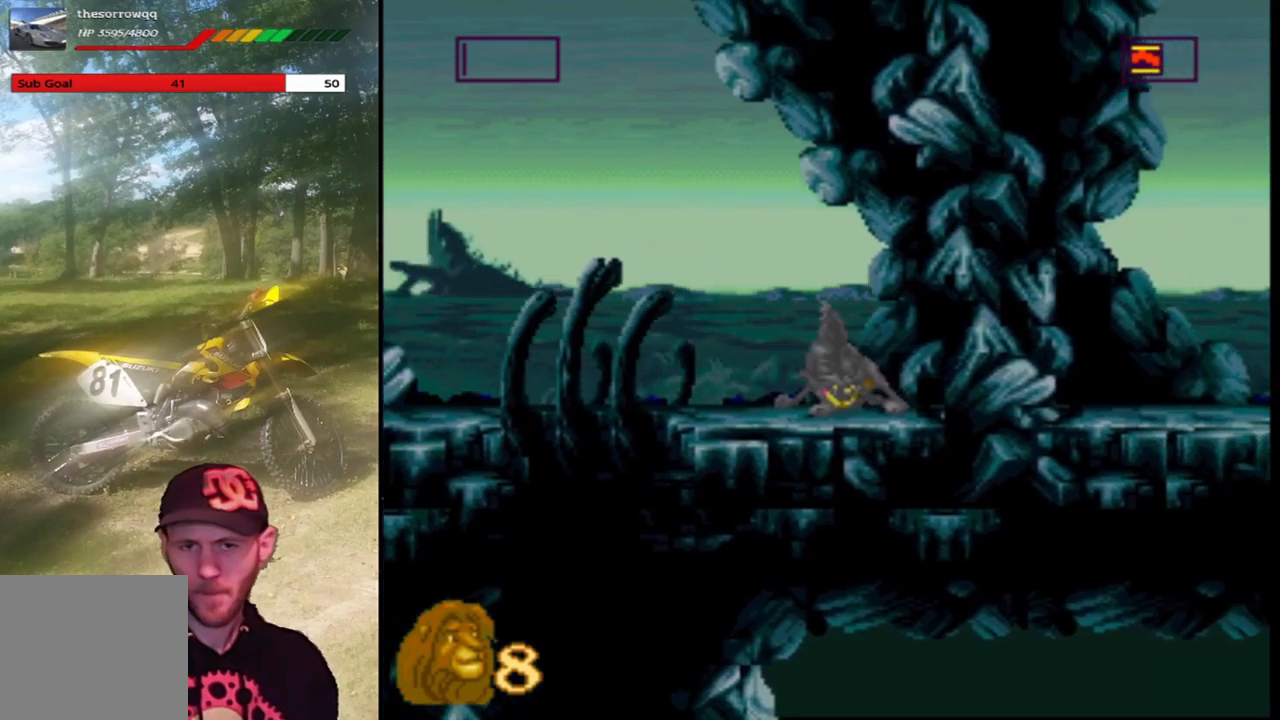
{"buttons": [], "left_stick": "center", "events": [[267, "SQUARE", "down"], [434, "SQUARE", "up"]]}
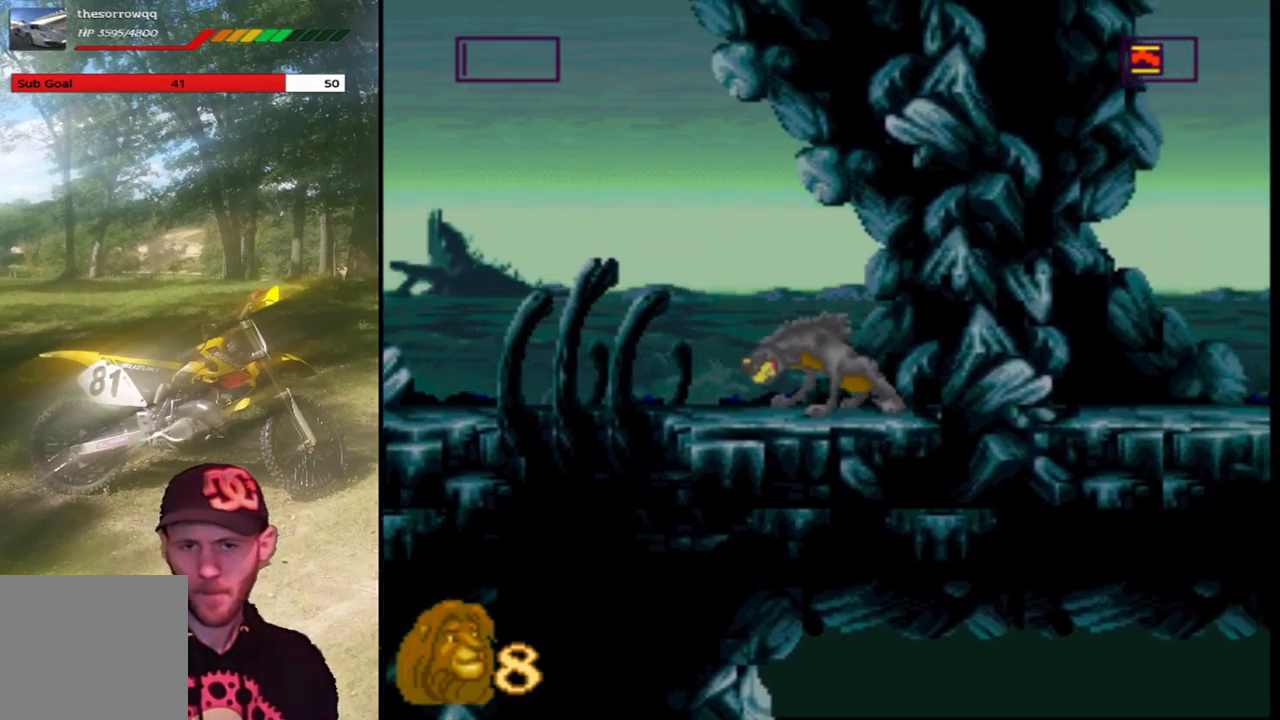
{"buttons": ["SQUARE"], "left_stick": "center", "events": [[33, "SQUARE", "down"], [166, "SQUARE", "up"], [233, "SQUARE", "down"], [367, "SQUARE", "up"], [467, "SQUARE", "down"]]}